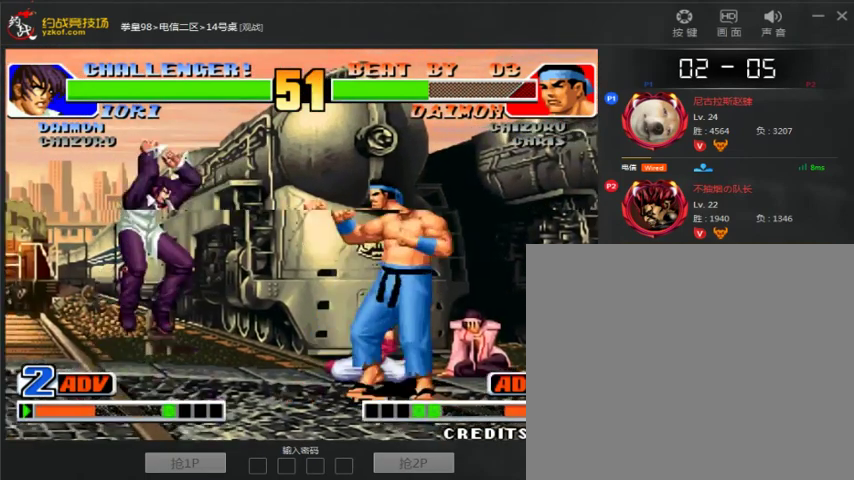
Gameplay with a controller (arcade stick); each line is a JSON object with the inputs held at the frame after it. "events" lists button and stick changes between this image and that frame as [ms after this image, input, new state], when the widget could be followed in between. Not read: L3 R3.
{"buttons": [], "left_stick": "right", "events": [[100, "left_stick", "down"], [167, "left_stick", "right"], [267, "left_stick", "left"], [400, "left_stick", "right"]]}
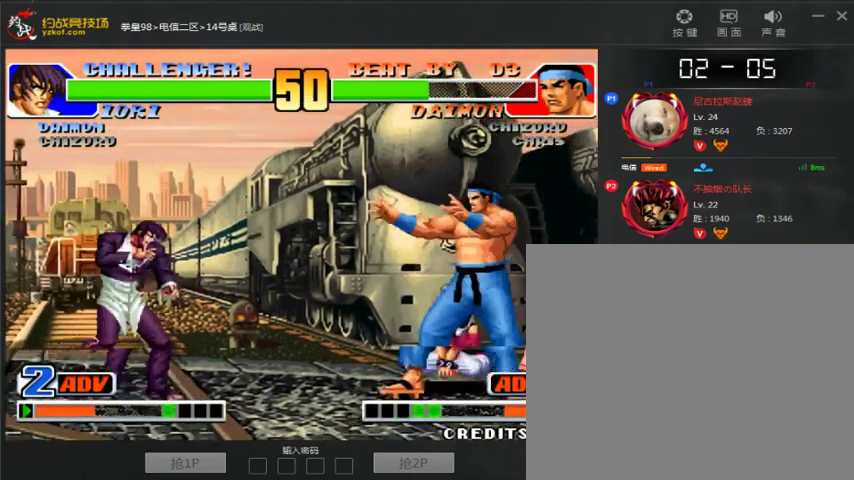
{"buttons": [], "left_stick": "down-right", "events": [[167, "left_stick", "left"], [467, "left_stick", "down-right"]]}
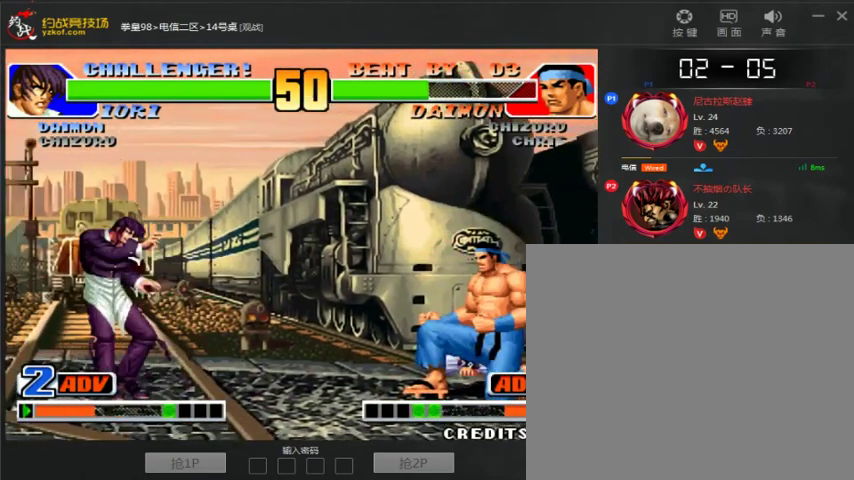
{"buttons": [], "left_stick": "right", "events": [[100, "left_stick", "center"], [133, "B", "down"], [300, "B", "up"], [433, "left_stick", "right"]]}
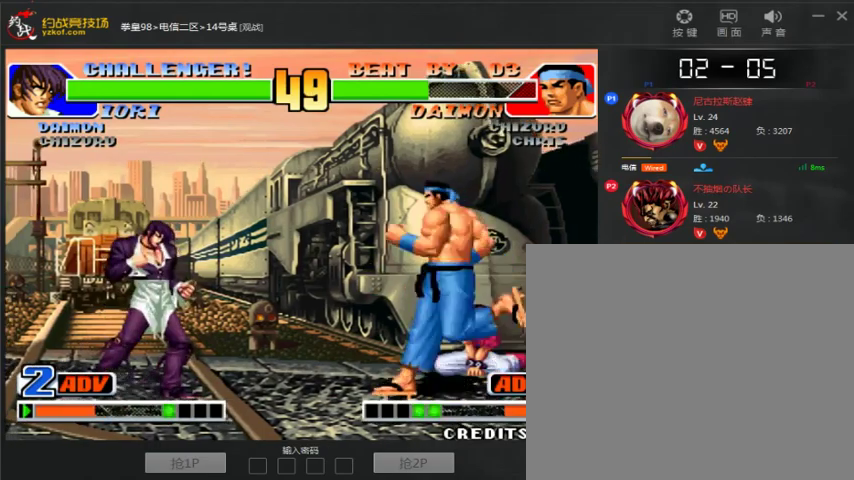
{"buttons": [], "left_stick": "down-left", "events": [[100, "left_stick", "down"], [233, "left_stick", "down-left"]]}
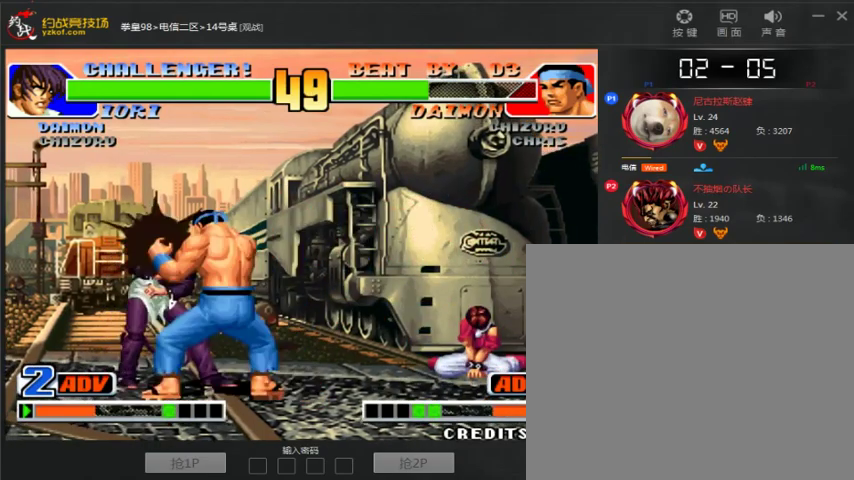
{"buttons": [], "left_stick": "center", "events": [[367, "left_stick", "center"]]}
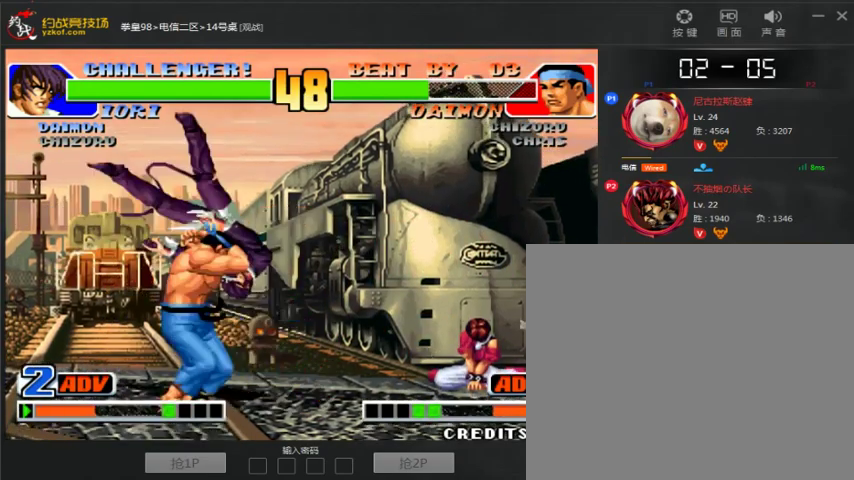
{"buttons": ["A"], "left_stick": "center", "events": [[400, "A", "down"], [400, "B", "down"], [400, "C", "down"], [500, "B", "up"], [500, "C", "up"]]}
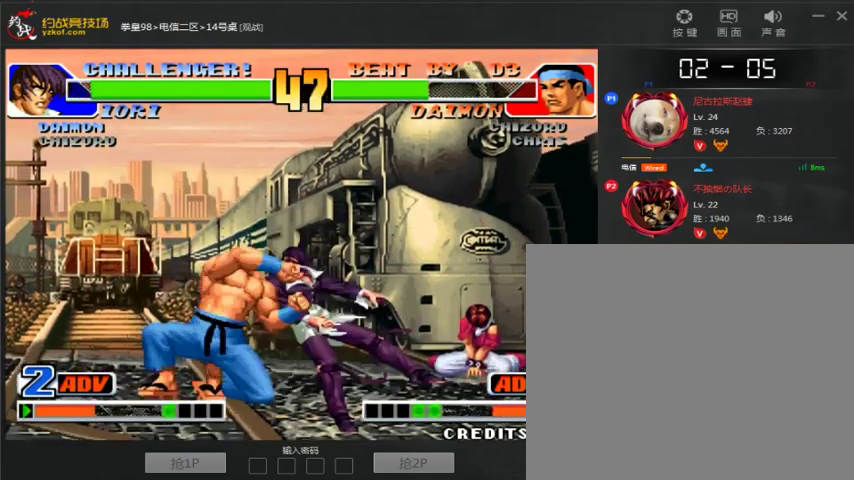
{"buttons": ["A", "B", "C"], "left_stick": "center", "events": [[67, "B", "down"], [67, "C", "down"], [167, "B", "up"], [267, "B", "down"], [400, "B", "up"], [500, "B", "down"]]}